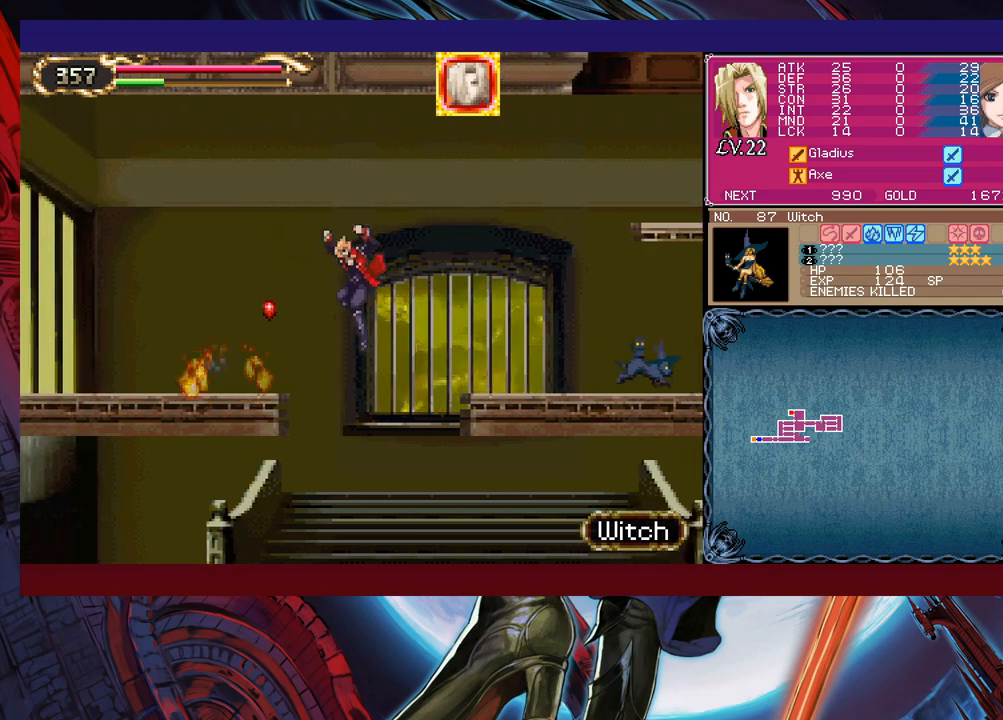
Gameplay with a controller (Xbox layout); each line is a JSON object with the inputs held at the frame after it. "events" lists button and stick changes between this image and that frame as [ms after this image, input, new state], when the widget could be followed in between. Not read: L2 R2 right_stick.
{"buttons": [], "left_stick": "left", "events": [[167, "left_stick", "center"], [217, "left_stick", "left"]]}
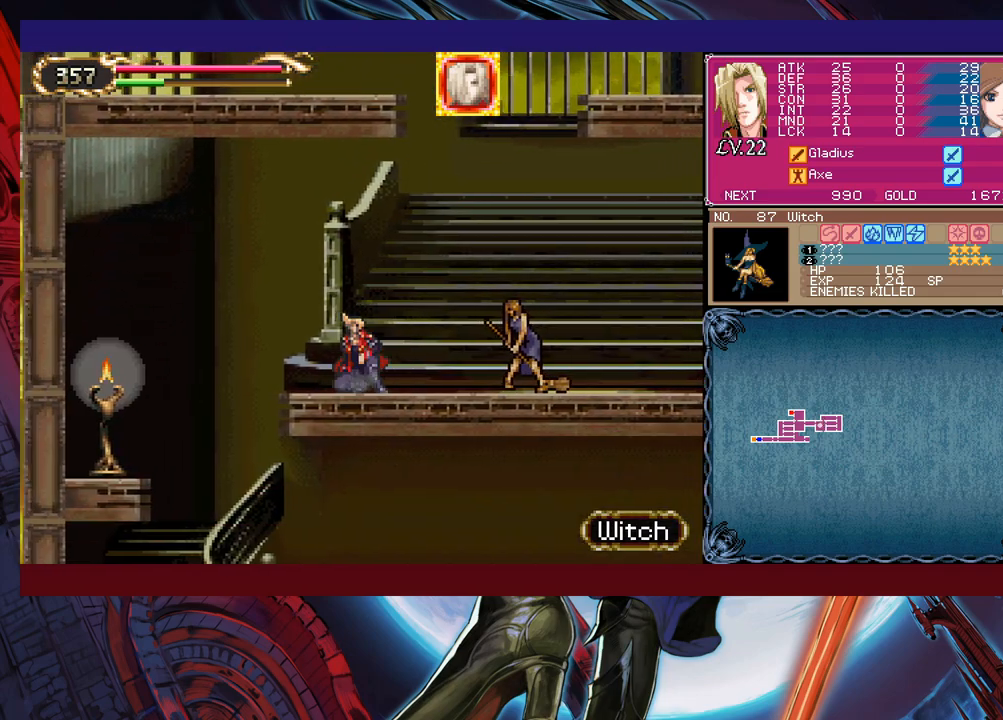
{"buttons": [], "left_stick": "left", "events": [[100, "B", "down"], [167, "B", "up"], [217, "left_stick", "up-right"], [300, "X", "down"], [317, "left_stick", "left"], [417, "X", "up"]]}
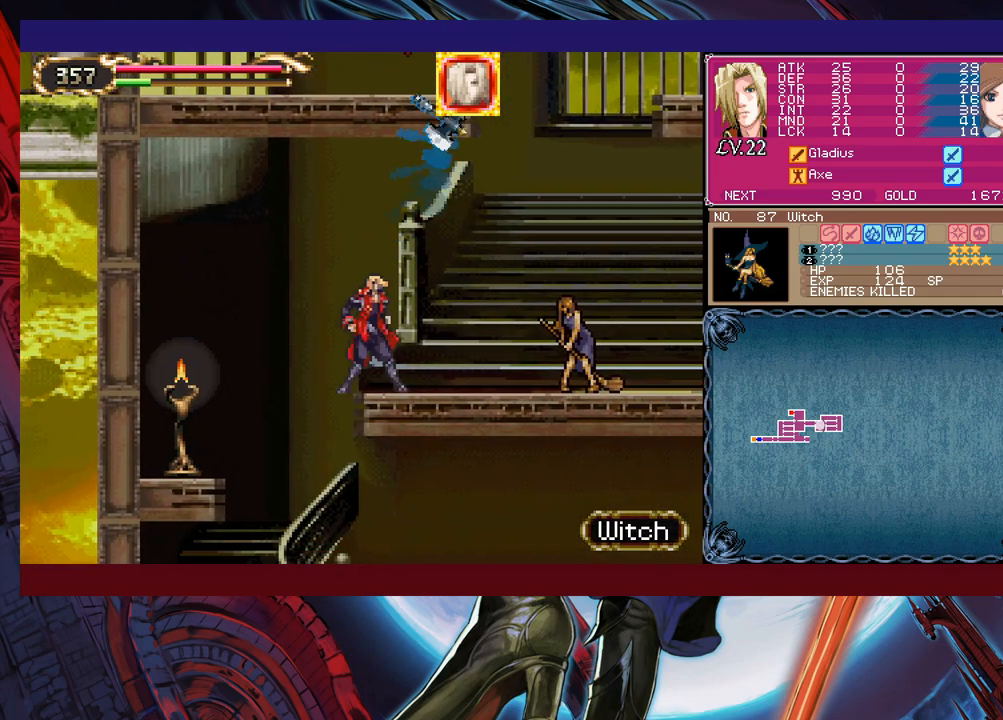
{"buttons": [], "left_stick": "right", "events": [[367, "left_stick", "right"]]}
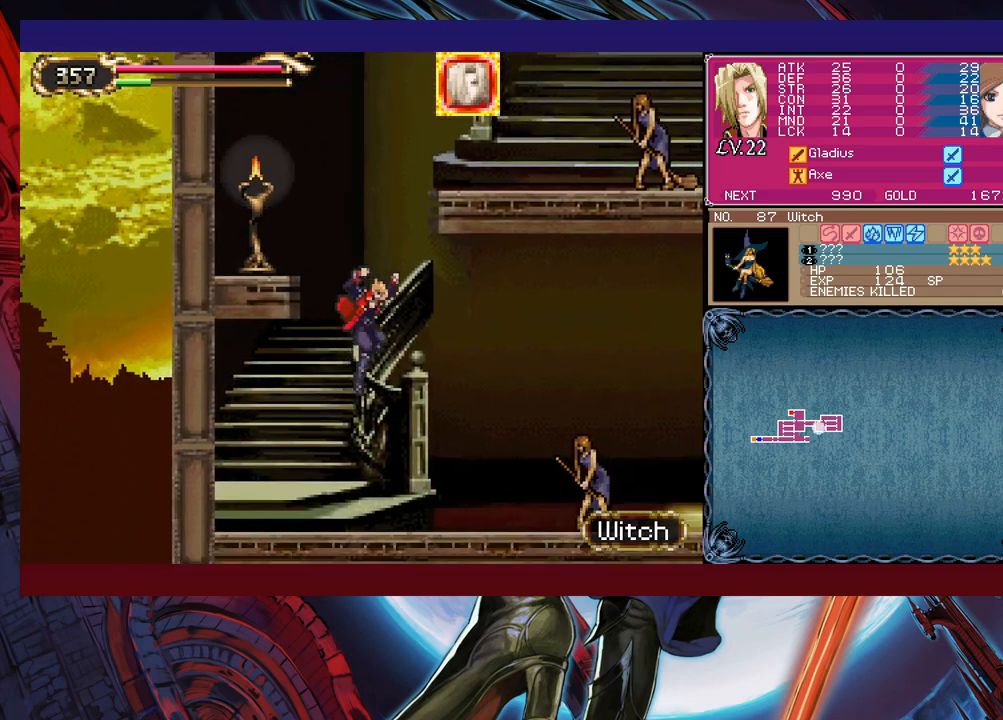
{"buttons": [], "left_stick": "right", "events": [[100, "left_stick", "left"], [300, "B", "down"], [400, "B", "up"], [417, "left_stick", "center"], [467, "left_stick", "right"]]}
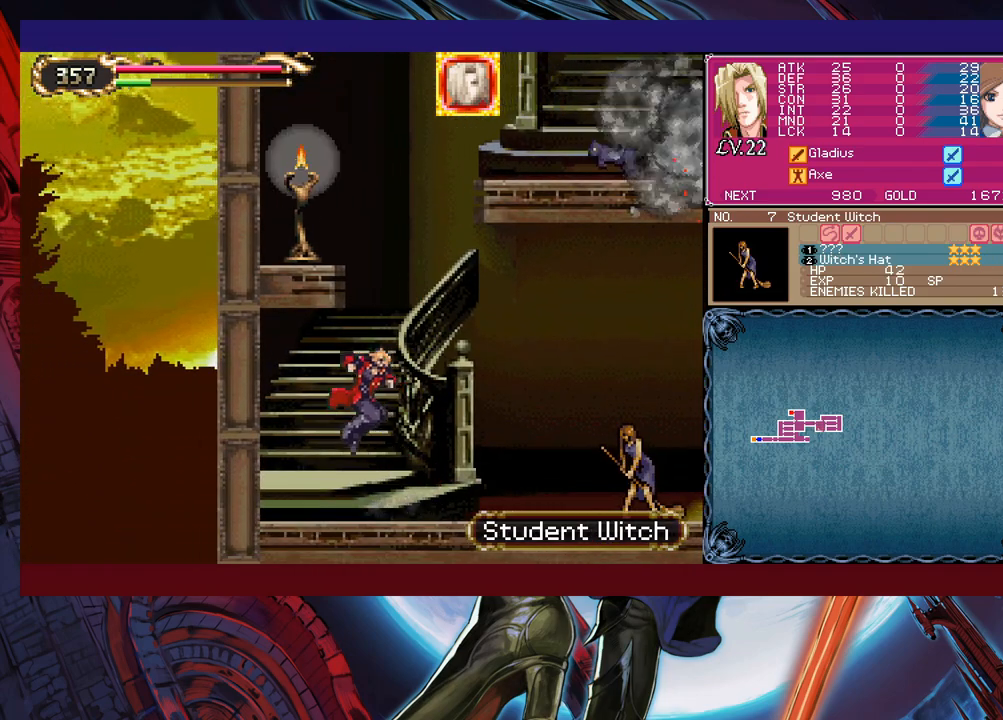
{"buttons": [], "left_stick": "down-left", "events": [[167, "B", "down"], [217, "B", "up"], [217, "left_stick", "up-right"], [300, "X", "down"], [367, "X", "up"], [367, "left_stick", "center"], [417, "left_stick", "down-left"]]}
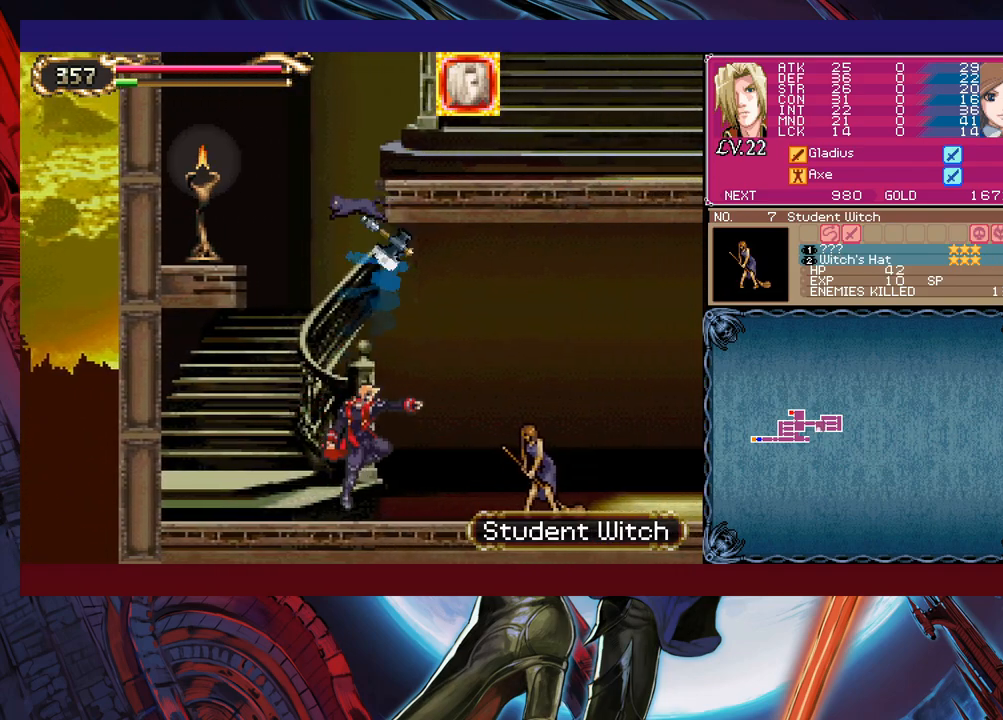
{"buttons": [], "left_stick": "center", "events": [[17, "left_stick", "center"], [67, "left_stick", "right"], [400, "left_stick", "center"]]}
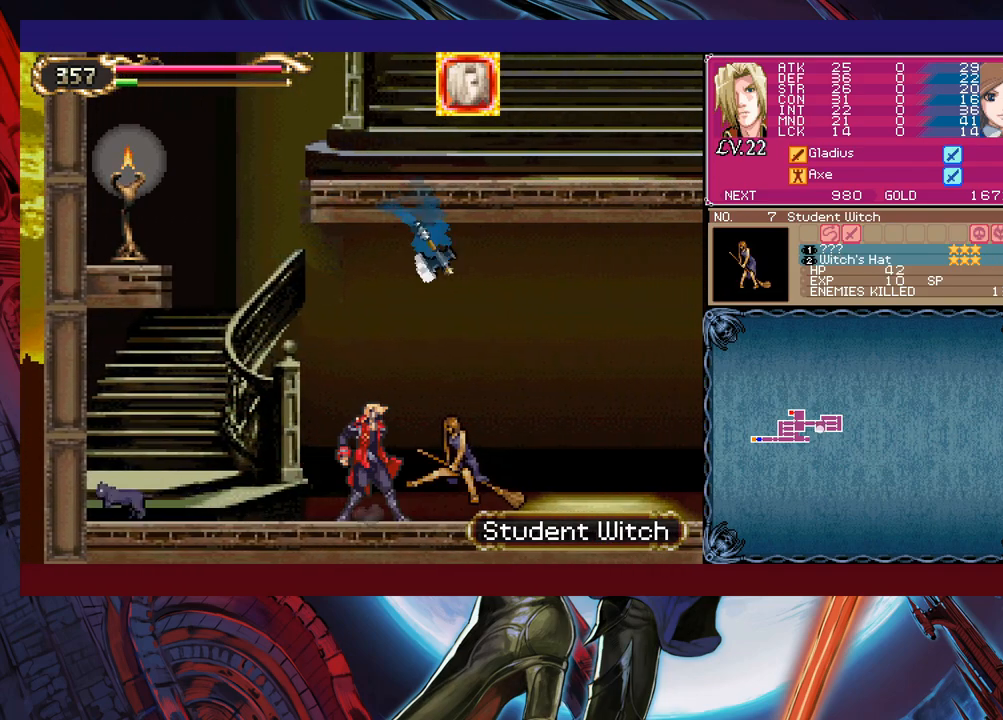
{"buttons": [], "left_stick": "right", "events": [[17, "B", "down"], [50, "left_stick", "right"], [317, "B", "up"]]}
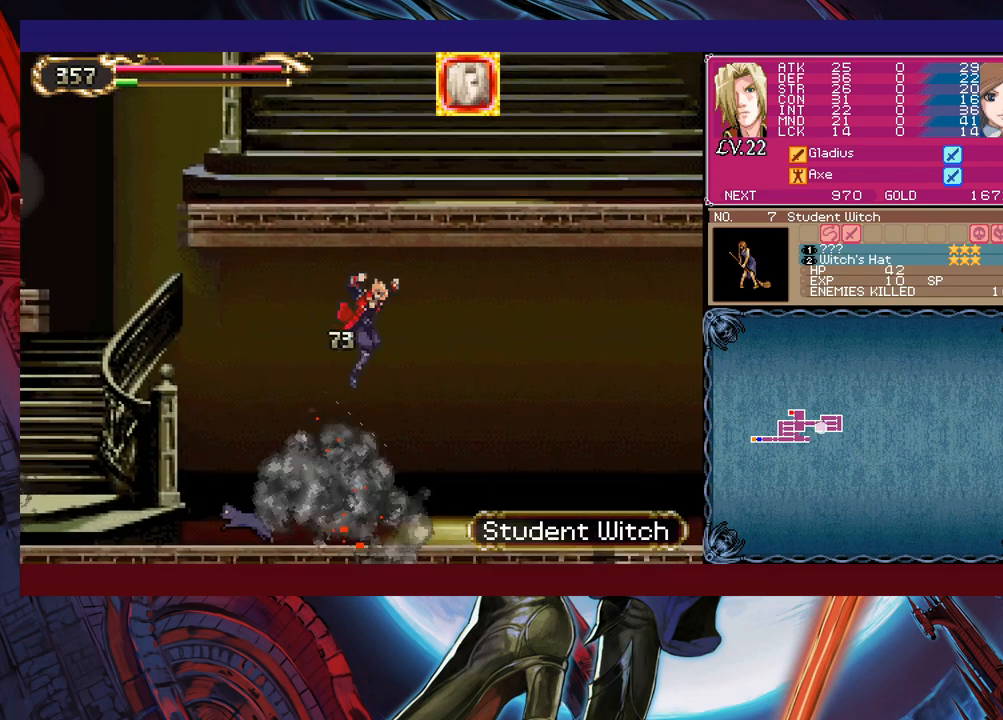
{"buttons": ["B"], "left_stick": "down-right", "events": [[267, "left_stick", "up-left"], [317, "Y", "down"], [350, "Y", "up"], [367, "B", "down"], [400, "left_stick", "down-right"], [417, "B", "up"], [467, "B", "down"]]}
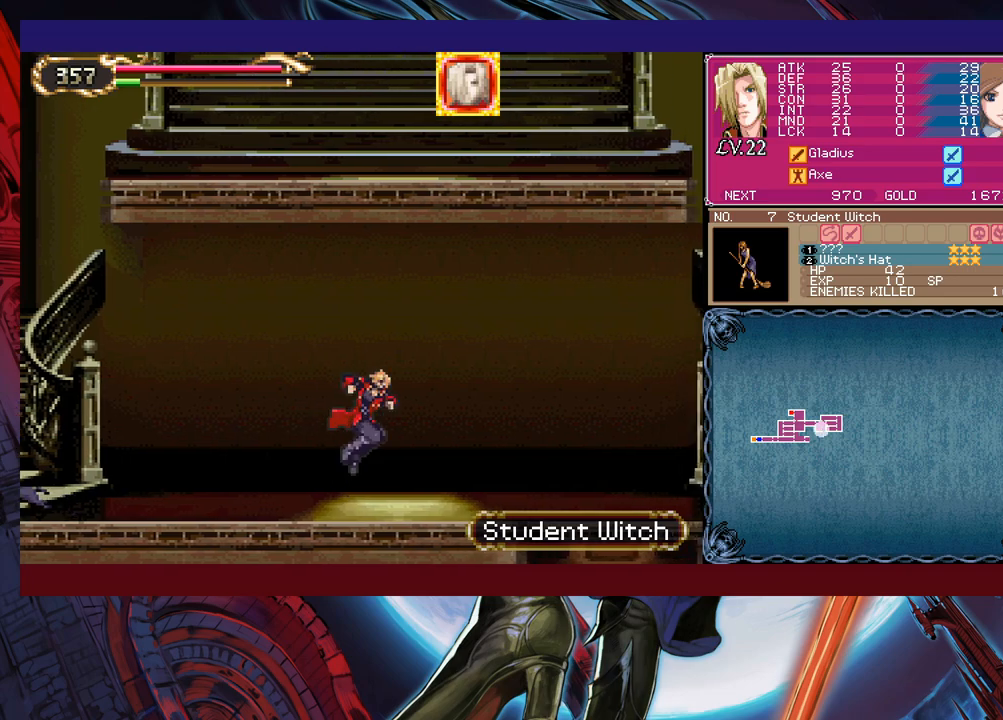
{"buttons": [], "left_stick": "right", "events": [[67, "B", "up"], [117, "B", "down"], [200, "B", "up"], [267, "left_stick", "right"]]}
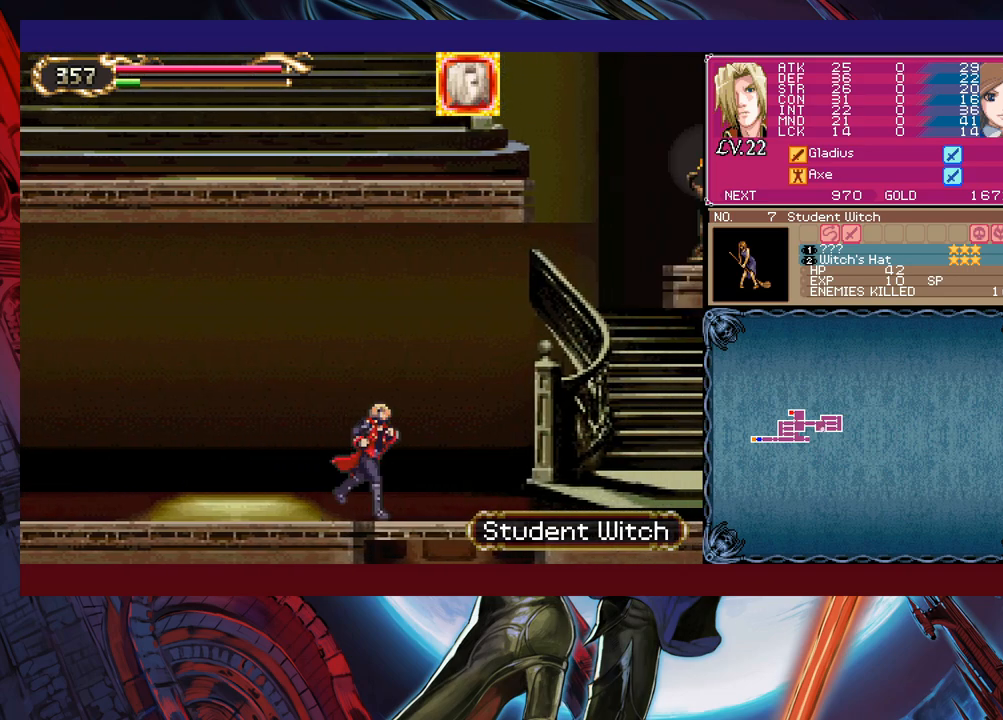
{"buttons": [], "left_stick": "center", "events": [[117, "left_stick", "down-right"], [200, "B", "down"], [300, "B", "up"], [367, "left_stick", "center"]]}
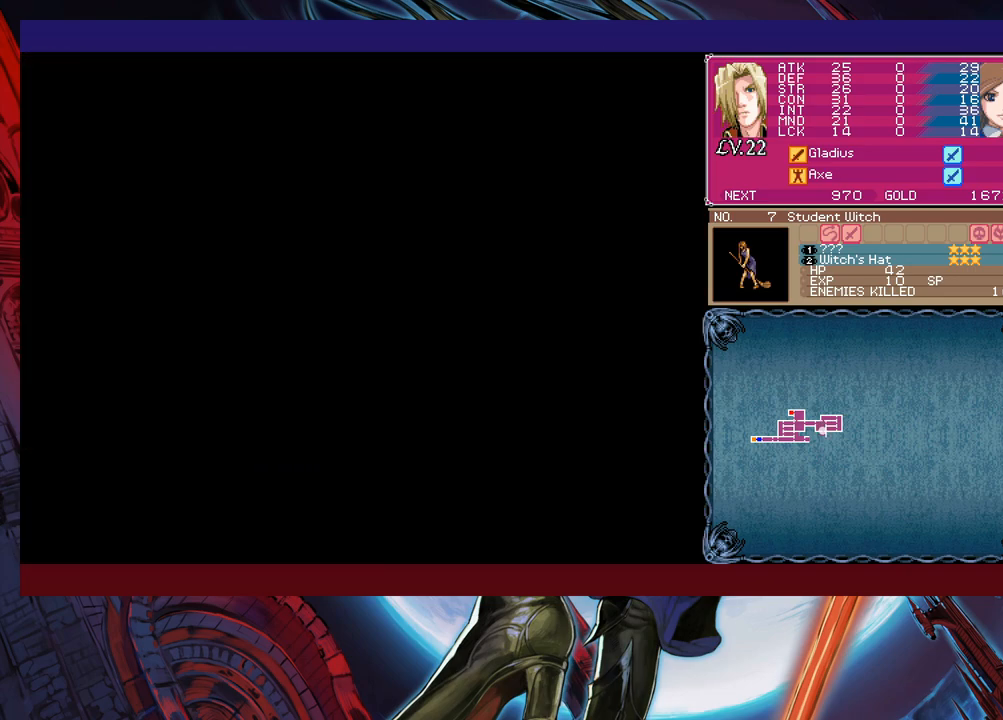
{"buttons": [], "left_stick": "center", "events": [[200, "left_stick", "down"], [267, "B", "down"], [317, "left_stick", "down-left"], [367, "B", "up"], [450, "left_stick", "center"]]}
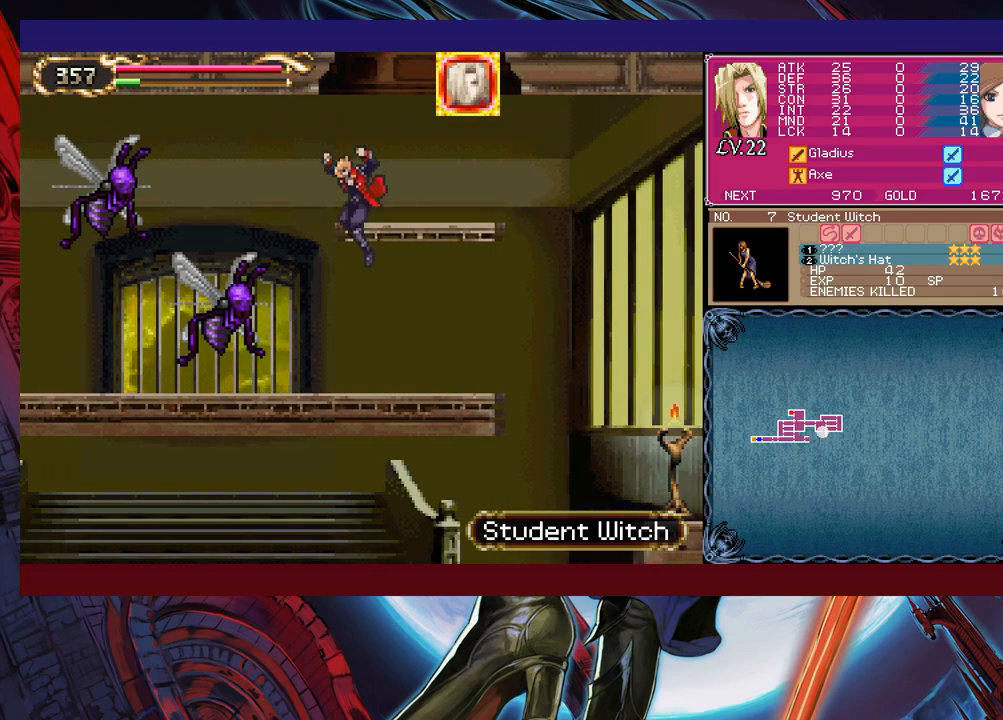
{"buttons": [], "left_stick": "center", "events": [[250, "left_stick", "left"], [267, "X", "down"], [317, "X", "up"], [367, "left_stick", "center"]]}
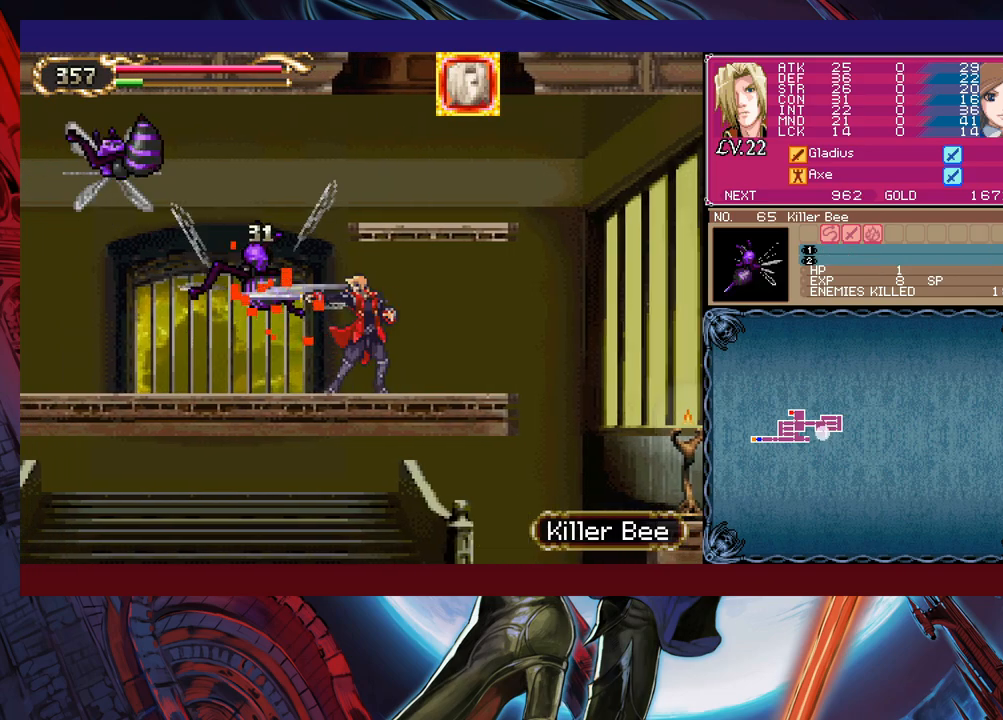
{"buttons": ["B", "X"], "left_stick": "left", "events": [[217, "left_stick", "left"], [317, "B", "down"], [417, "X", "down"]]}
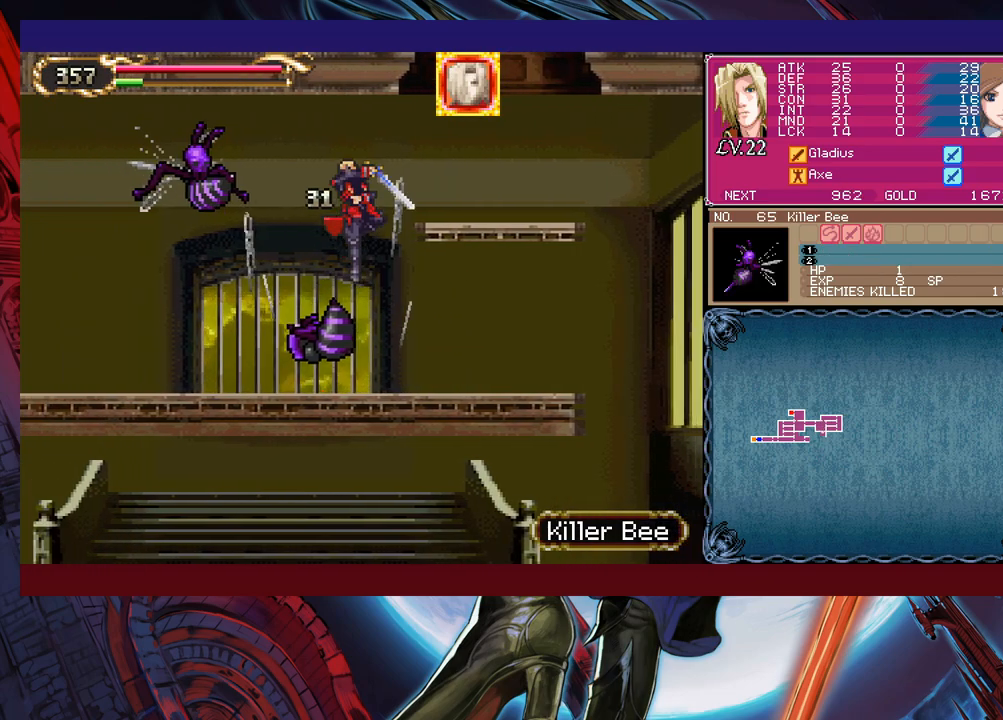
{"buttons": [], "left_stick": "left", "events": [[167, "B", "up"], [167, "X", "up"]]}
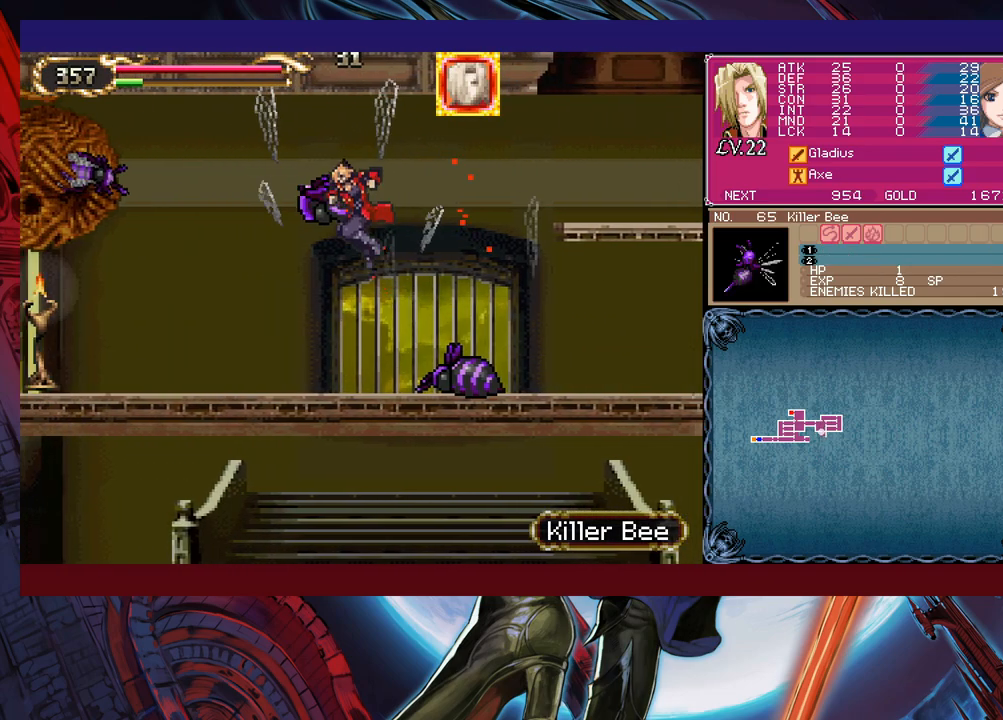
{"buttons": [], "left_stick": "left", "events": []}
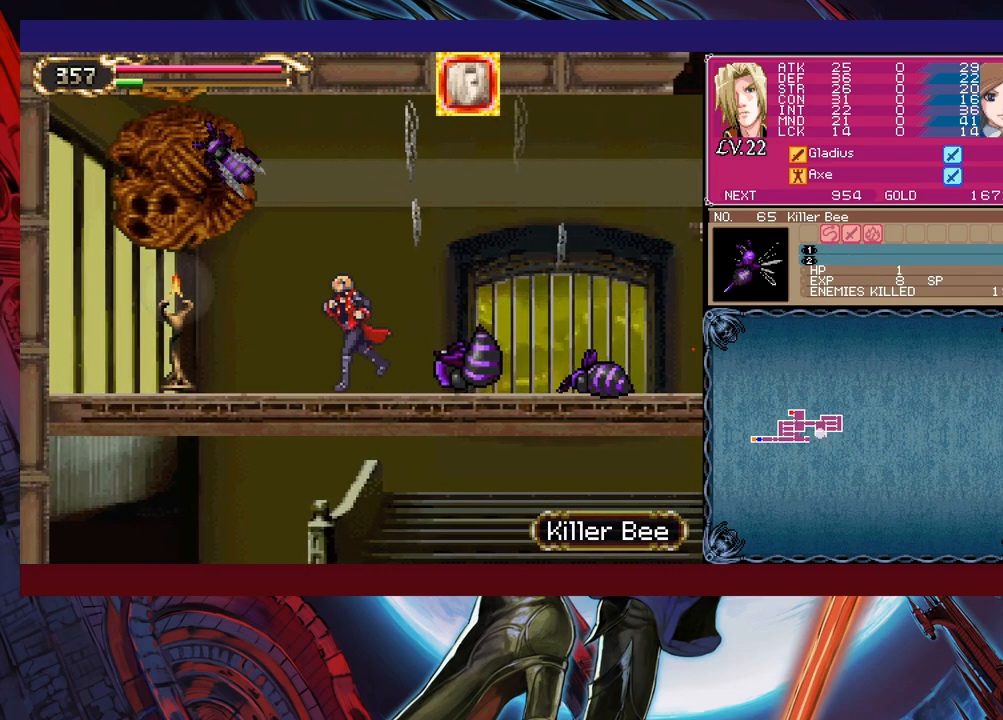
{"buttons": [], "left_stick": "right", "events": [[200, "left_stick", "up-left"], [250, "X", "down"], [300, "X", "up"], [317, "Y", "down"], [317, "left_stick", "down"], [417, "Y", "up"], [450, "left_stick", "right"]]}
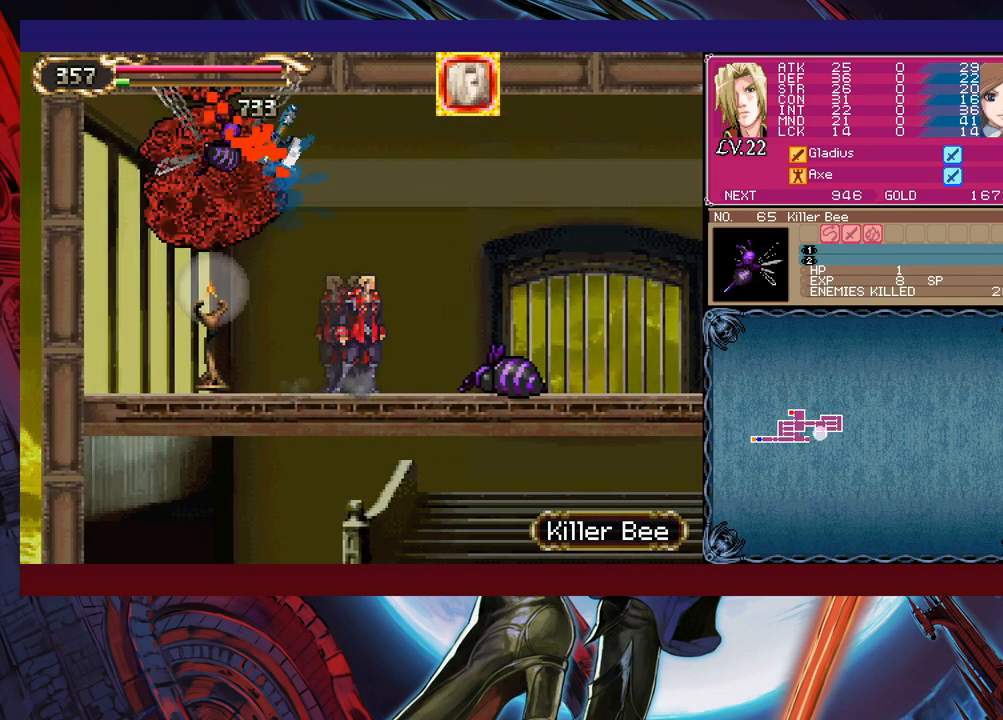
{"buttons": [], "left_stick": "right", "events": [[117, "left_stick", "center"], [167, "left_stick", "left"], [300, "left_stick", "right"]]}
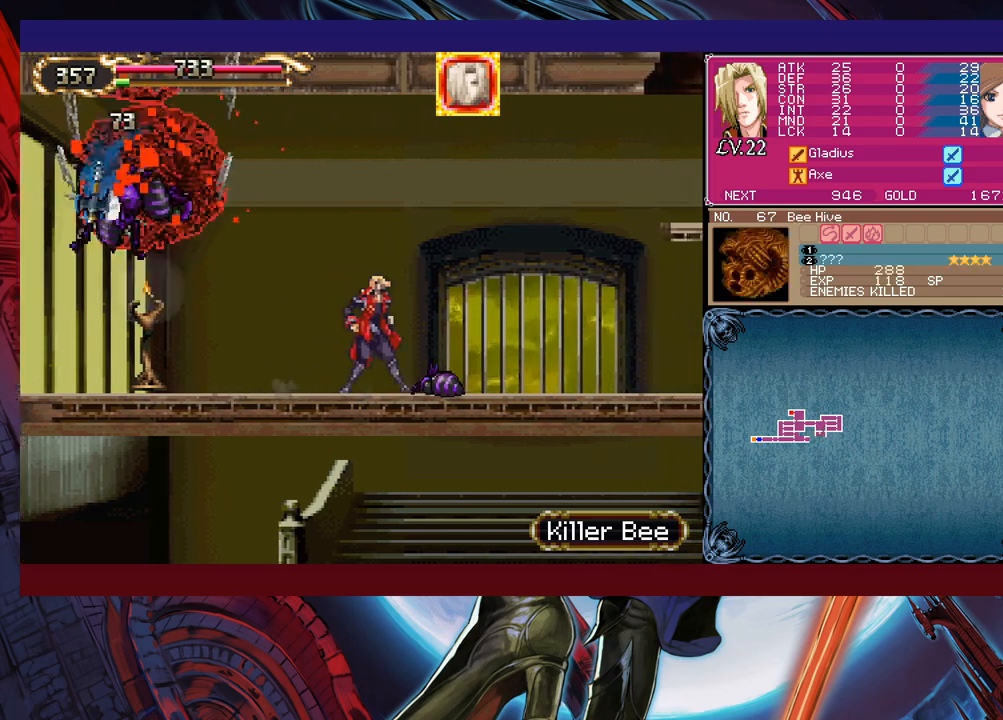
{"buttons": [], "left_stick": "right", "events": [[17, "left_stick", "left"], [117, "B", "down"], [217, "B", "up"], [250, "X", "down"], [267, "left_stick", "center"], [417, "left_stick", "right"], [467, "X", "up"]]}
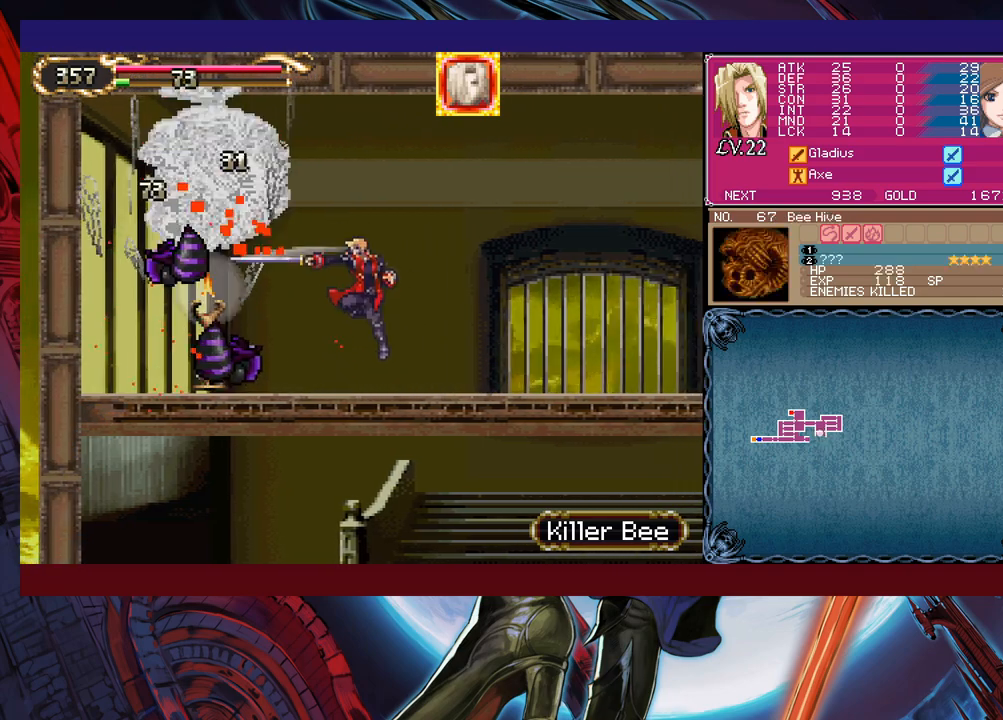
{"buttons": ["B", "X"], "left_stick": "right", "events": [[117, "left_stick", "center"], [167, "B", "down"], [167, "left_stick", "left"], [250, "X", "down"], [367, "left_stick", "right"]]}
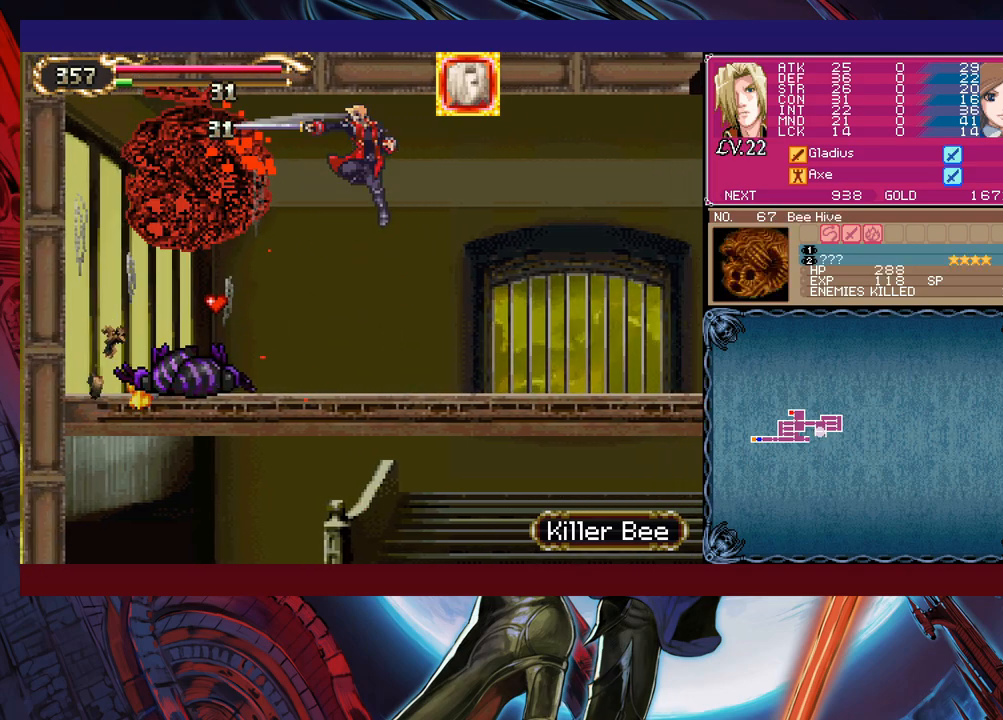
{"buttons": ["B", "X"], "left_stick": "left", "events": [[67, "X", "up"], [167, "B", "up"], [267, "left_stick", "left"], [400, "B", "down"], [467, "X", "down"]]}
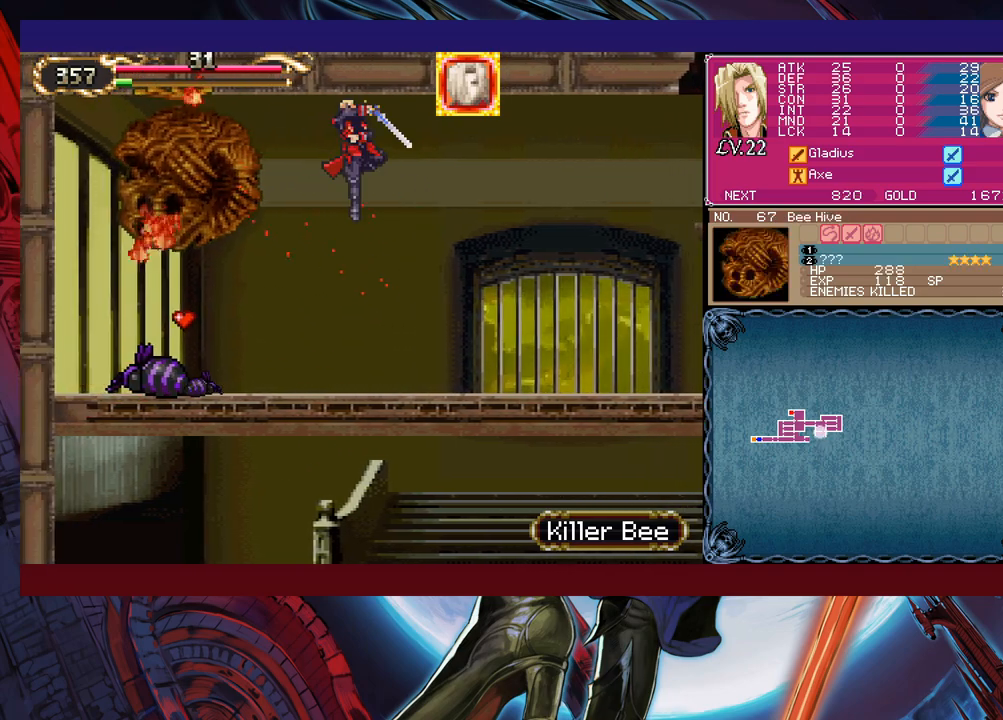
{"buttons": [], "left_stick": "center", "events": [[67, "B", "up"], [67, "X", "up"], [167, "left_stick", "right"], [500, "left_stick", "center"]]}
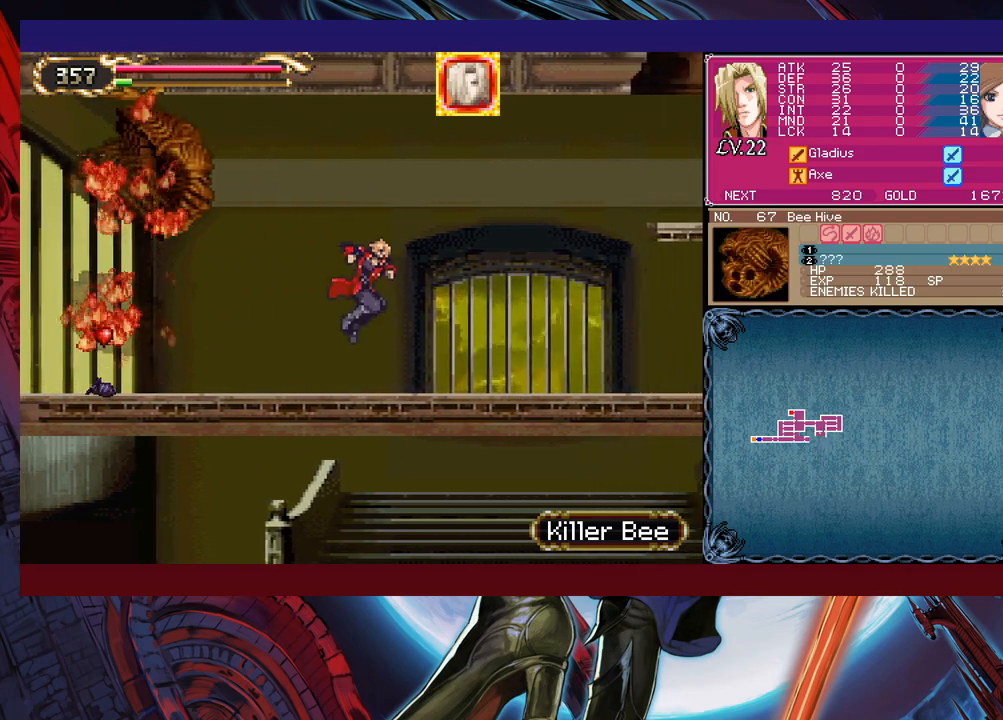
{"buttons": ["Y"], "left_stick": "left", "events": [[17, "left_stick", "left"], [67, "Y", "down"], [100, "B", "down"], [117, "Y", "up"], [150, "left_stick", "right"], [167, "B", "up"], [217, "B", "down"], [217, "left_stick", "down-right"], [300, "B", "up"], [367, "B", "down"], [417, "B", "up"], [467, "left_stick", "left"], [500, "Y", "down"]]}
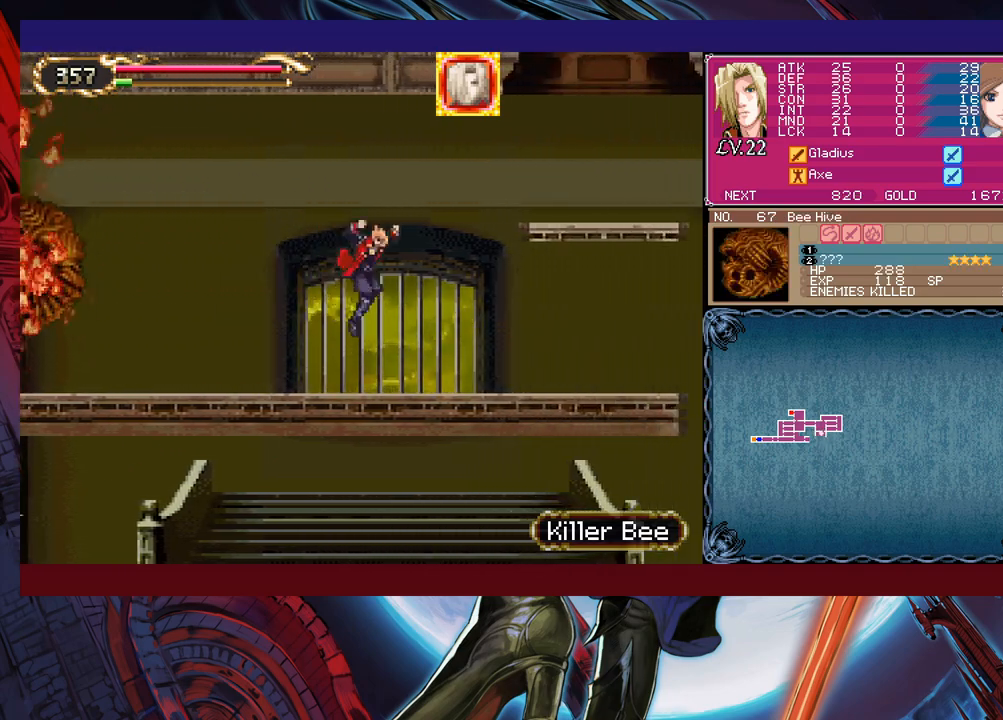
{"buttons": [], "left_stick": "right", "events": [[50, "B", "down"], [50, "Y", "up"], [100, "left_stick", "down-right"], [117, "B", "up"], [200, "B", "down"], [267, "B", "up"], [400, "left_stick", "right"]]}
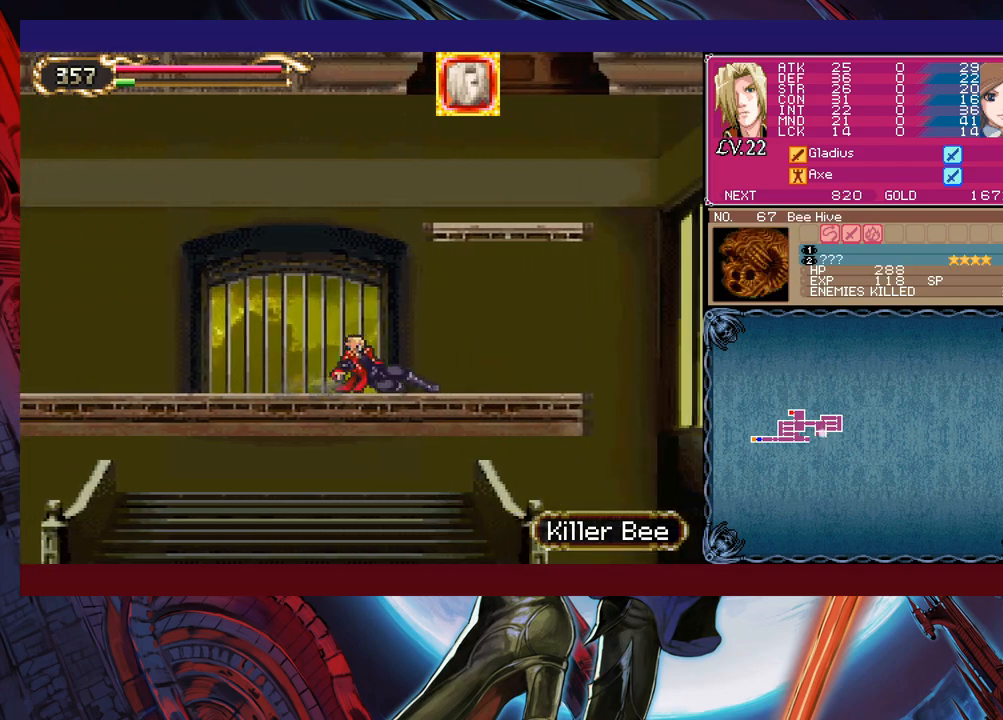
{"buttons": ["B"], "left_stick": "left", "events": [[417, "Y", "down"], [417, "left_stick", "left"], [467, "B", "down"], [467, "Y", "up"]]}
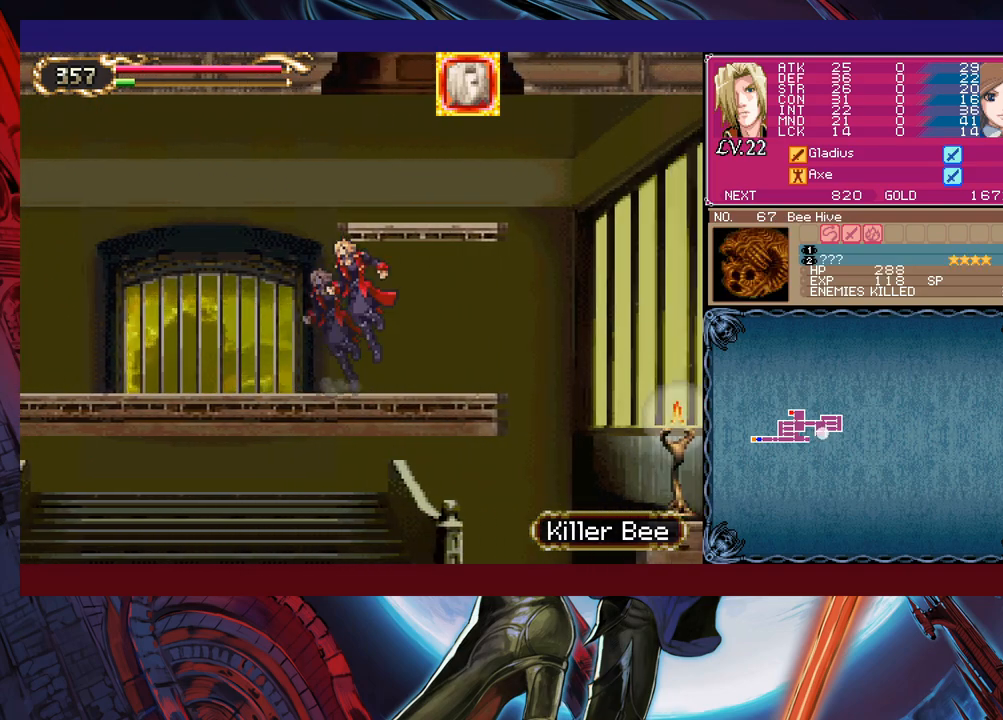
{"buttons": [], "left_stick": "down-right", "events": [[50, "B", "up"], [50, "left_stick", "down-right"], [67, "B", "down"], [150, "B", "up"], [200, "B", "down"], [267, "B", "up"], [367, "B", "down"], [417, "B", "up"]]}
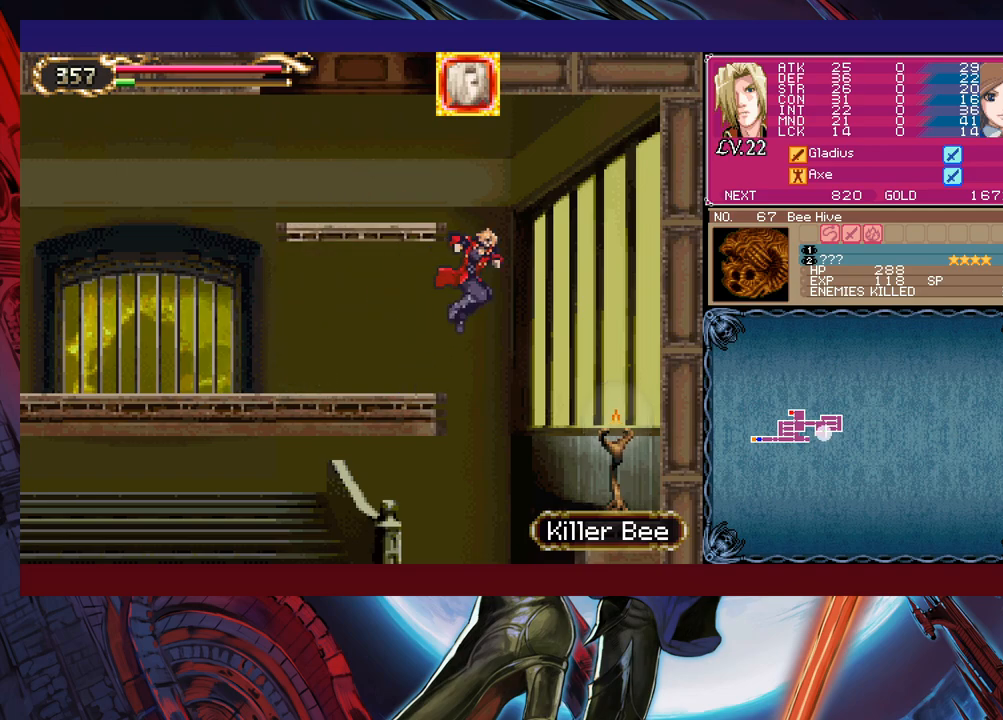
{"buttons": ["Y"], "left_stick": "center", "events": [[17, "left_stick", "right"], [217, "X", "down"], [317, "X", "up"], [450, "left_stick", "center"], [467, "Y", "down"]]}
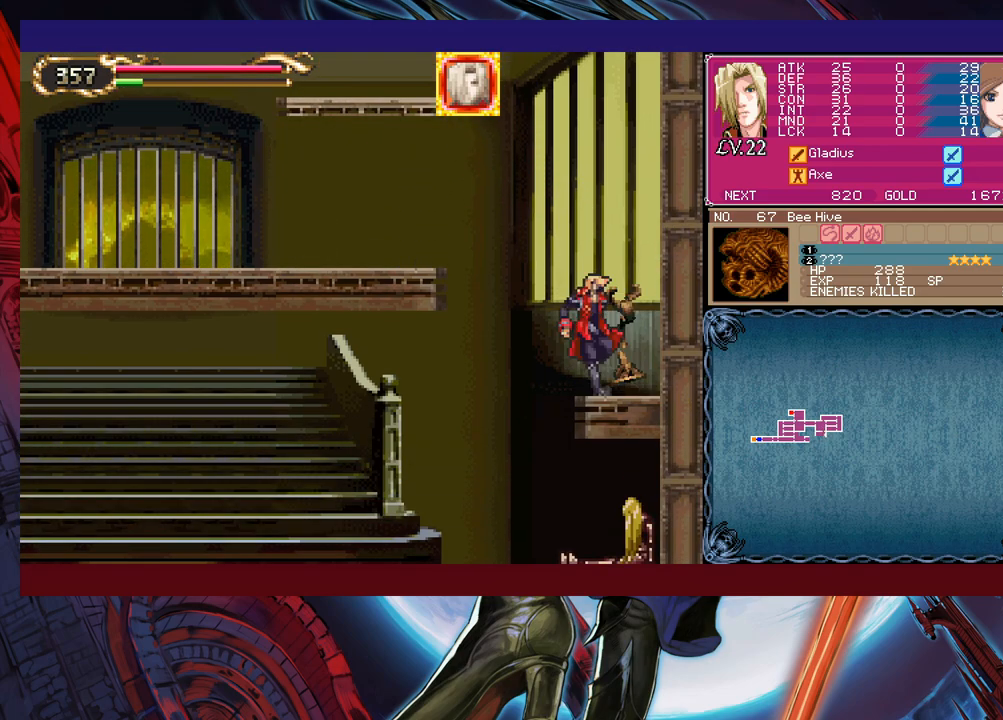
{"buttons": ["B"], "left_stick": "right", "events": [[17, "B", "down"], [17, "Y", "up"], [67, "B", "up"], [67, "left_stick", "left"], [467, "B", "down"], [467, "left_stick", "right"]]}
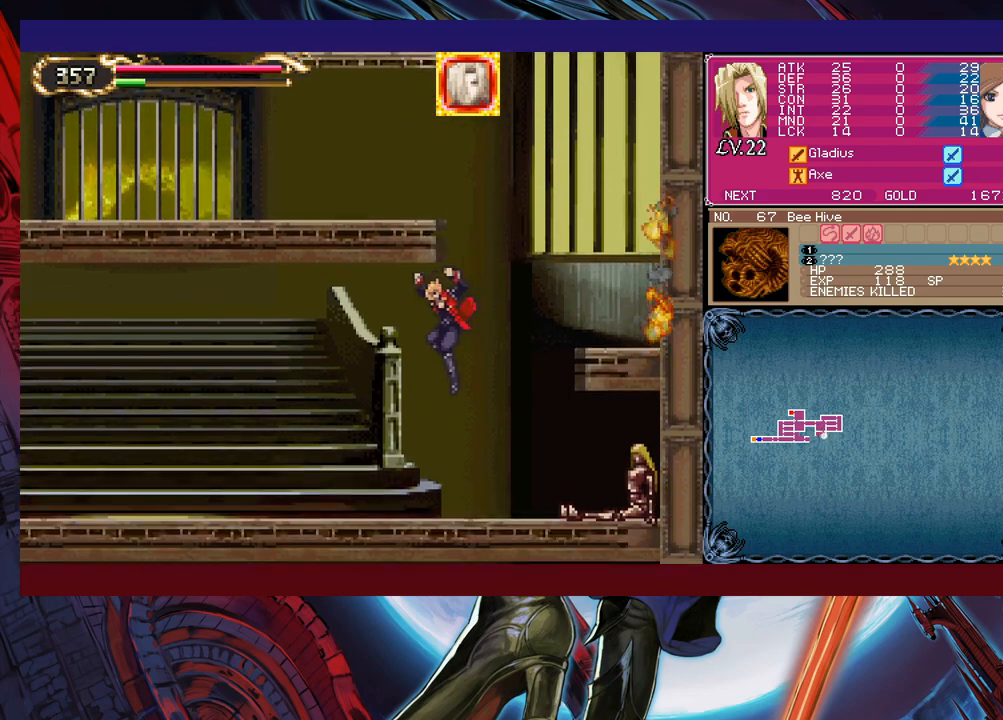
{"buttons": [], "left_stick": "left", "events": [[17, "B", "up"], [100, "left_stick", "center"], [217, "left_stick", "up"], [350, "left_stick", "left"]]}
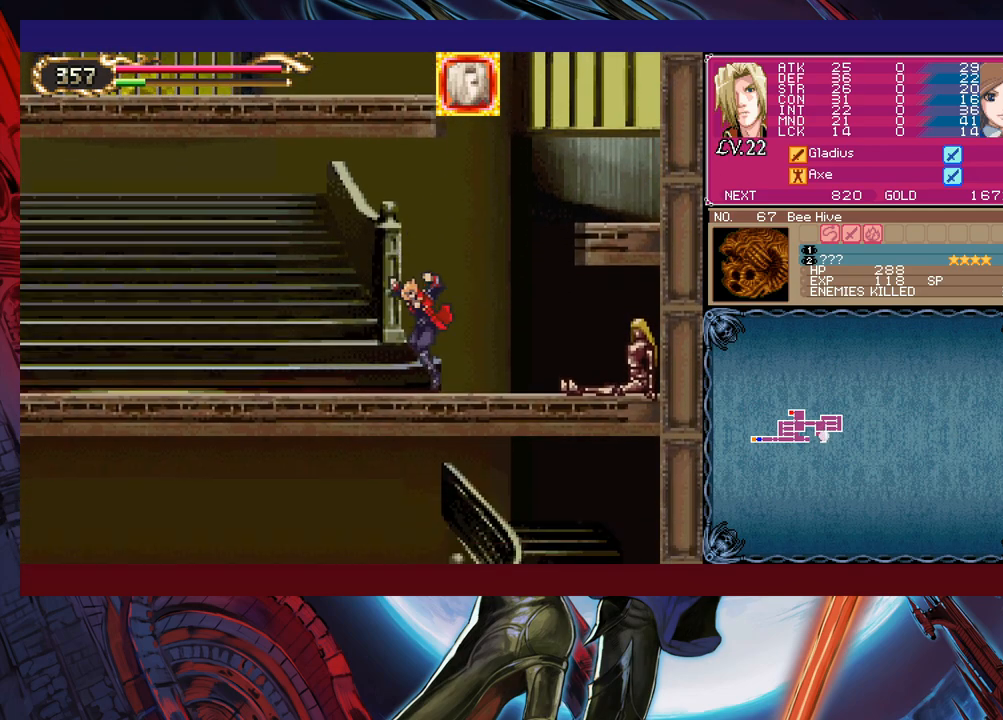
{"buttons": [], "left_stick": "right", "events": [[117, "left_stick", "up-right"], [217, "X", "down"], [250, "X", "up"], [267, "Y", "down"], [267, "left_stick", "down"], [367, "Y", "up"], [400, "left_stick", "right"]]}
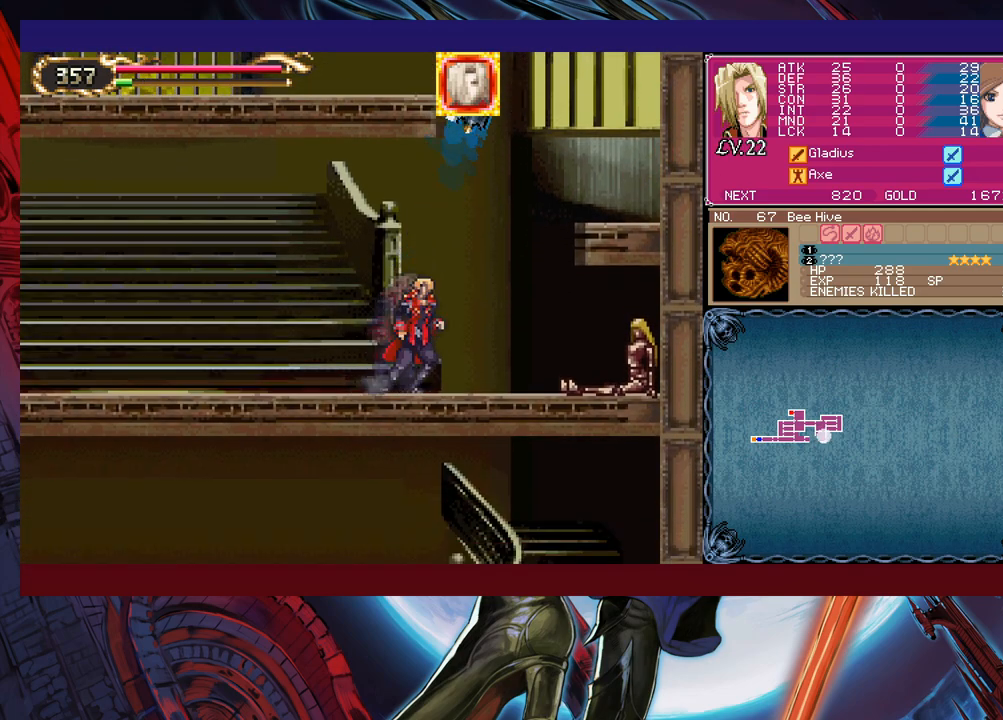
{"buttons": [], "left_stick": "down", "events": [[400, "X", "down"], [400, "left_stick", "down"], [450, "X", "up"]]}